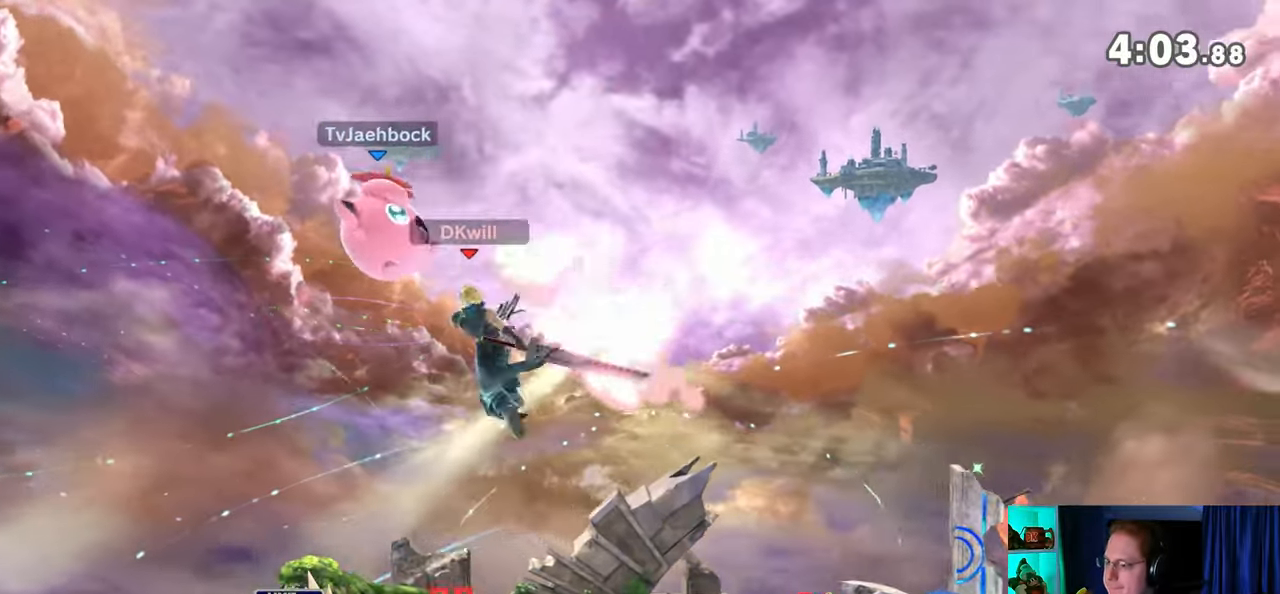
Gameplay with a controller (Nintendo layout); each line is a JSON object with the inputs held at the frame after it. "events" lists button and stick changes between this image and that frame as [ms after this image, input, new state], when the widget could be followed in between. Not read: L3 R3.
{"buttons": [], "left_stick": "left", "right_stick": "center", "events": [[33, "Y", "down"], [100, "A", "down"], [100, "left_stick", "left"], [167, "Y", "up"], [483, "A", "up"]]}
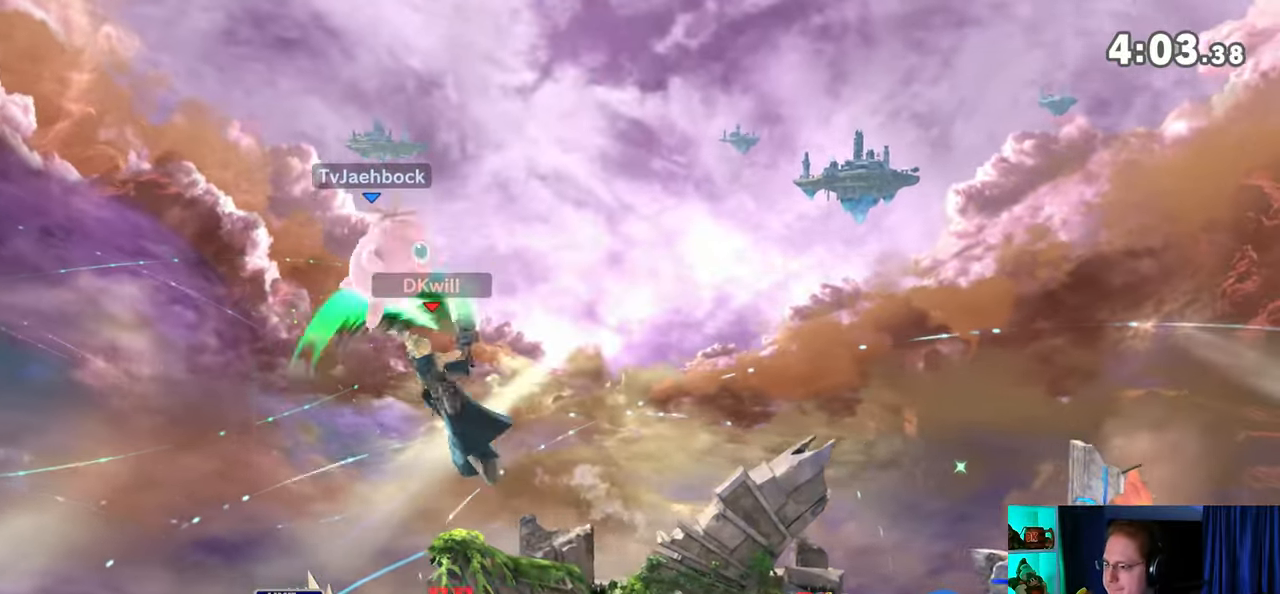
{"buttons": [], "left_stick": "center", "right_stick": "center", "events": [[67, "left_stick", "center"], [133, "left_stick", "up-right"], [283, "left_stick", "down"], [350, "left_stick", "down-right"], [383, "Y", "down"], [450, "A", "down"], [450, "Y", "up"], [450, "left_stick", "center"], [467, "A", "up"]]}
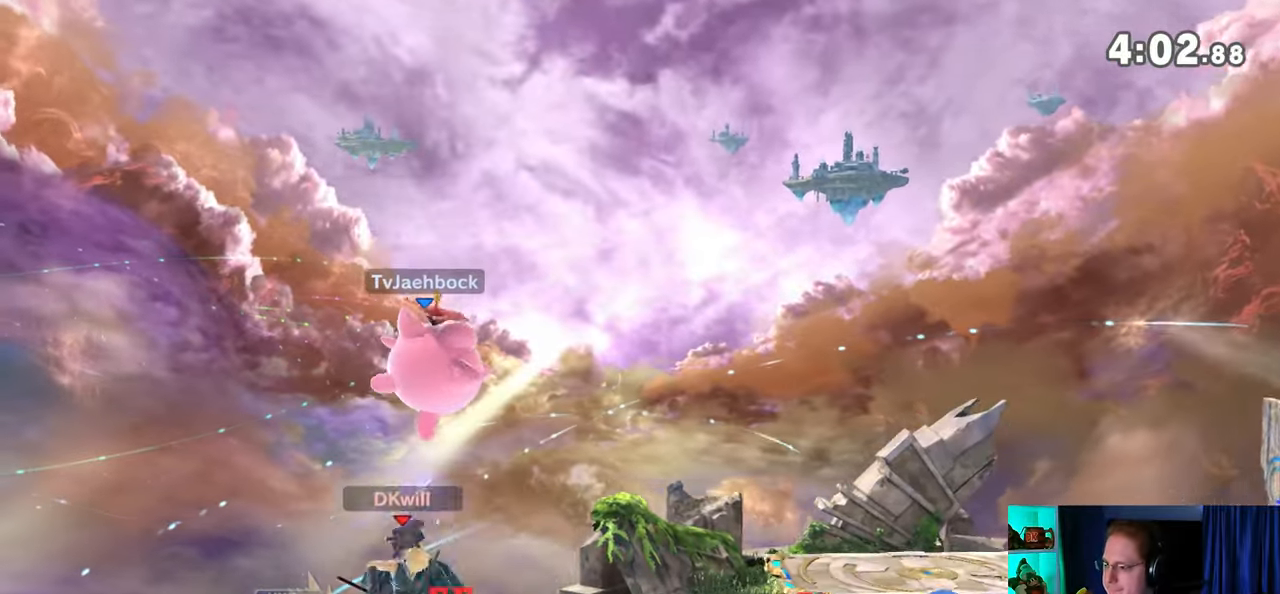
{"buttons": ["Y"], "left_stick": "right", "right_stick": "center", "events": [[67, "Y", "down"], [67, "left_stick", "right"]]}
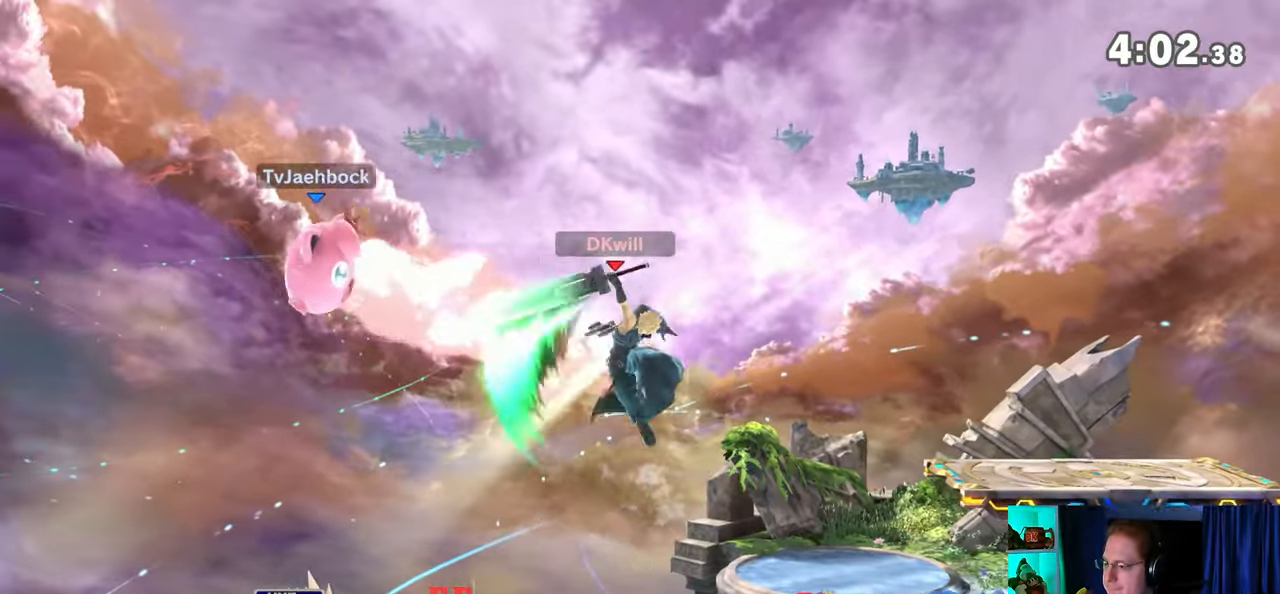
{"buttons": ["Y"], "left_stick": "left", "right_stick": "center", "events": [[67, "Y", "up"], [100, "left_stick", "down"], [200, "left_stick", "center"], [317, "Y", "down"], [350, "left_stick", "left"]]}
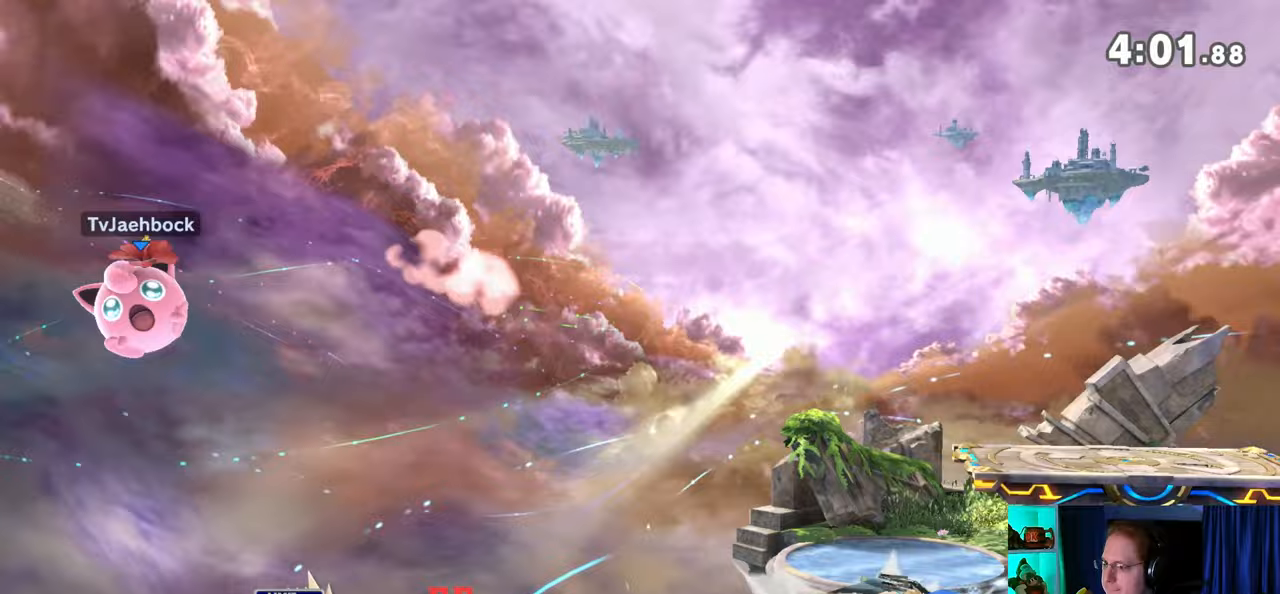
{"buttons": [], "left_stick": "center", "right_stick": "center", "events": [[67, "Y", "up"], [450, "left_stick", "center"]]}
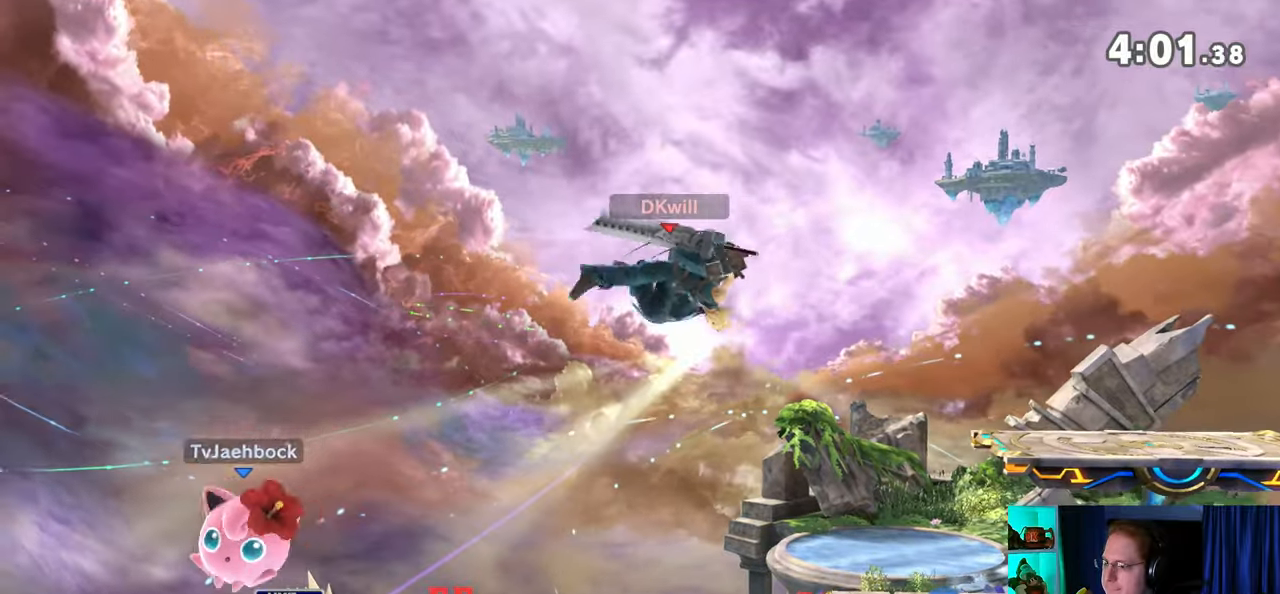
{"buttons": [], "left_stick": "right", "right_stick": "center", "events": [[133, "left_stick", "right"], [417, "L1", "down"], [500, "L1", "up"]]}
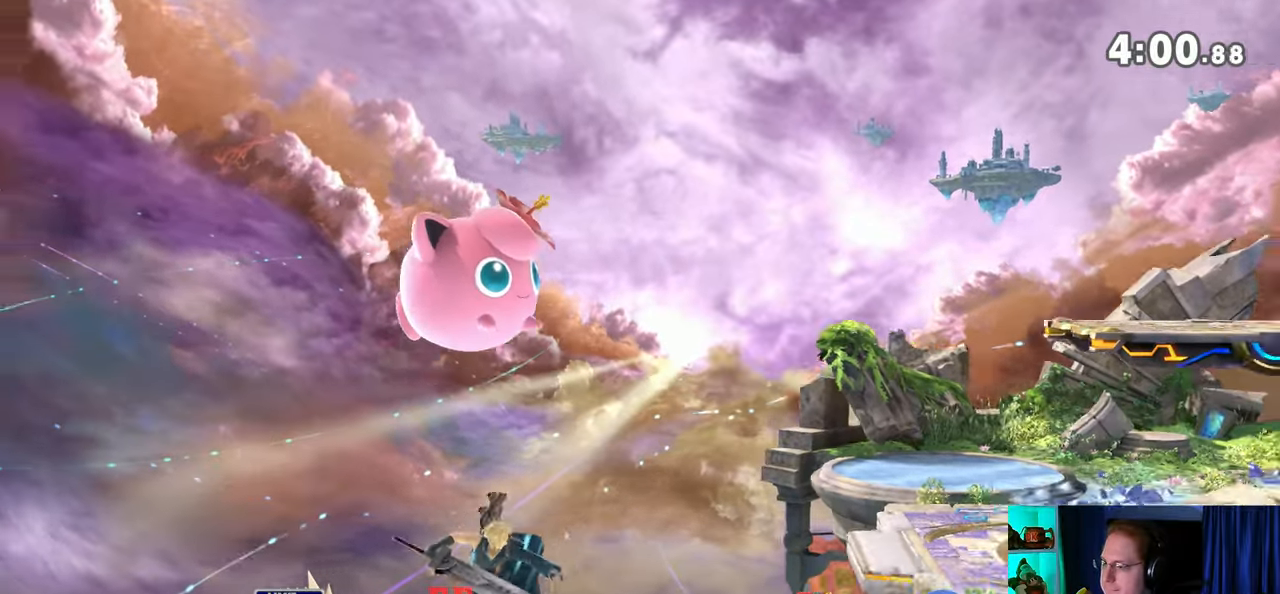
{"buttons": [], "left_stick": "right", "right_stick": "center", "events": [[67, "right_stick", "left"], [167, "right_stick", "center"], [217, "Y", "down"], [450, "Y", "up"]]}
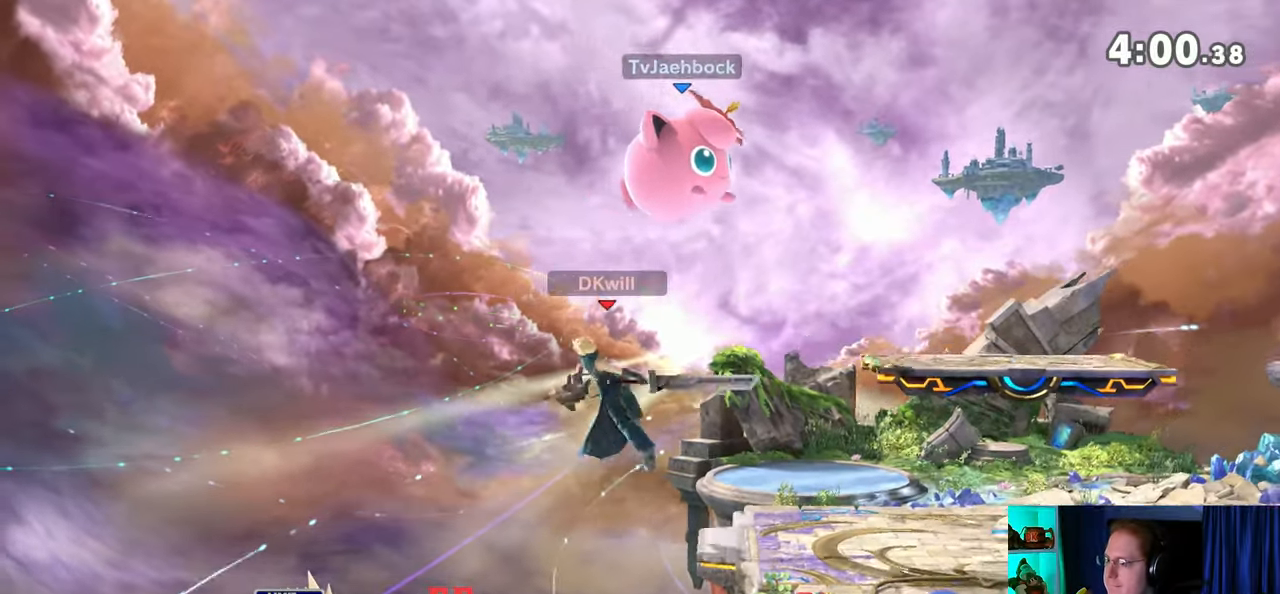
{"buttons": ["B"], "left_stick": "up-right", "right_stick": "center", "events": [[67, "left_stick", "up-right"], [167, "B", "down"], [200, "B", "up"], [283, "B", "down"], [317, "B", "up"], [350, "B", "down"], [417, "B", "up"], [500, "B", "down"]]}
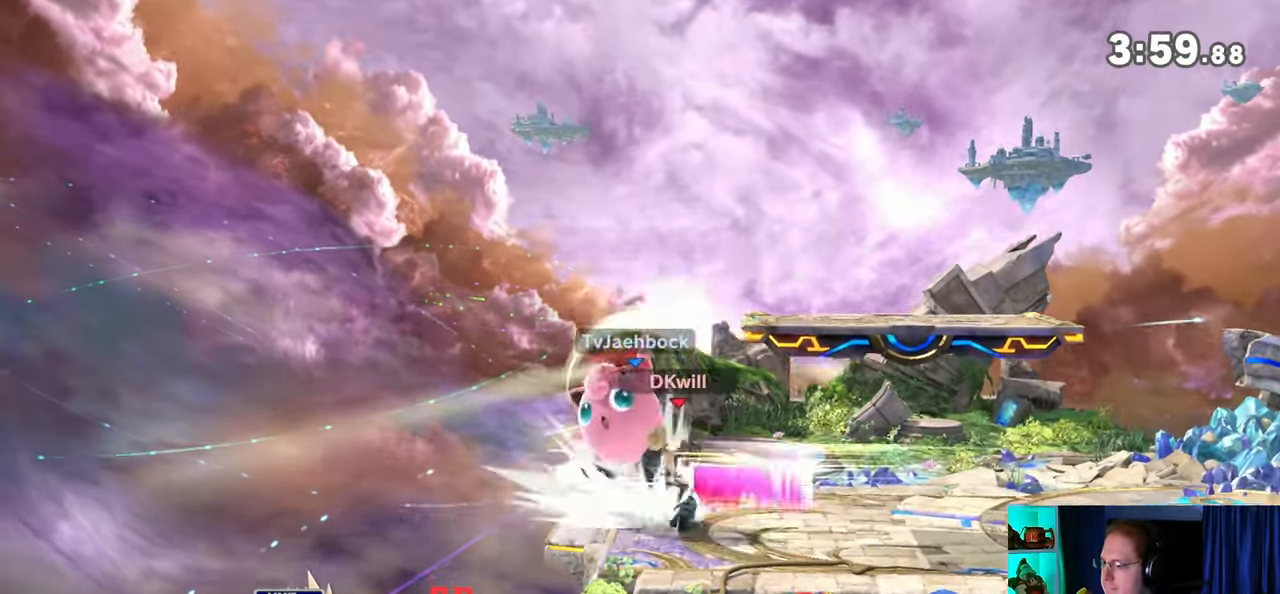
{"buttons": [], "left_stick": "up-right", "right_stick": "center", "events": [[33, "B", "up"], [100, "B", "down"], [133, "B", "up"], [217, "B", "down"], [250, "B", "up"], [283, "B", "down"], [383, "B", "up"], [450, "B", "down"], [467, "B", "up"]]}
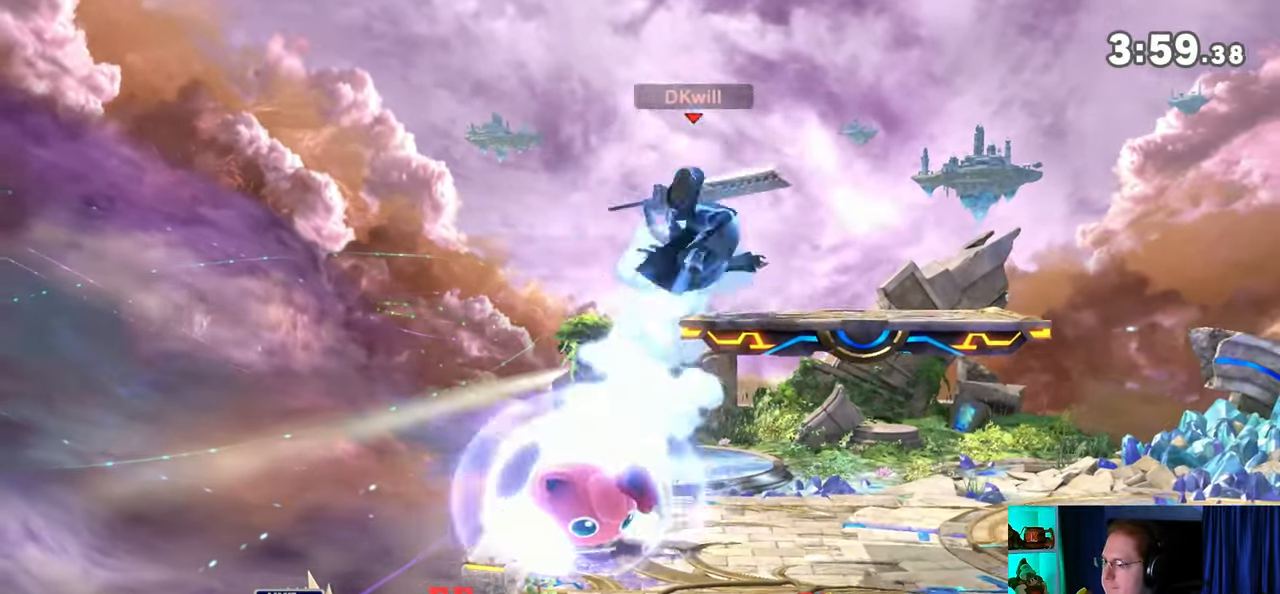
{"buttons": [], "left_stick": "up-right", "right_stick": "center", "events": [[67, "B", "down"], [100, "B", "up"]]}
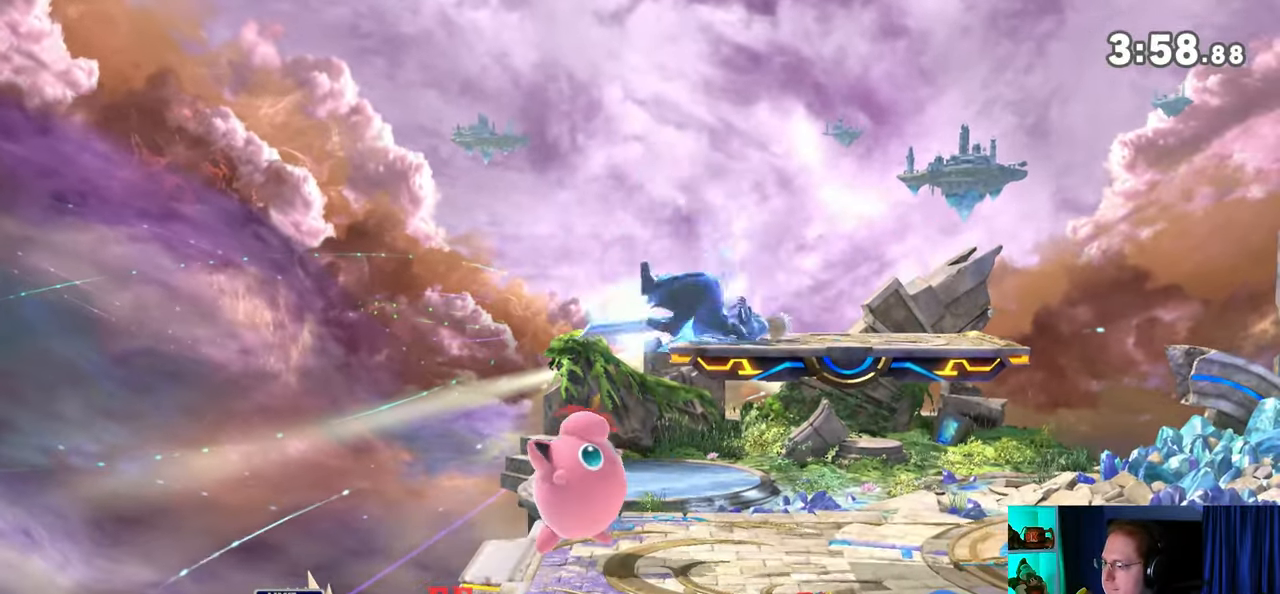
{"buttons": ["R1"], "left_stick": "up-right", "right_stick": "center", "events": [[283, "R1", "down"]]}
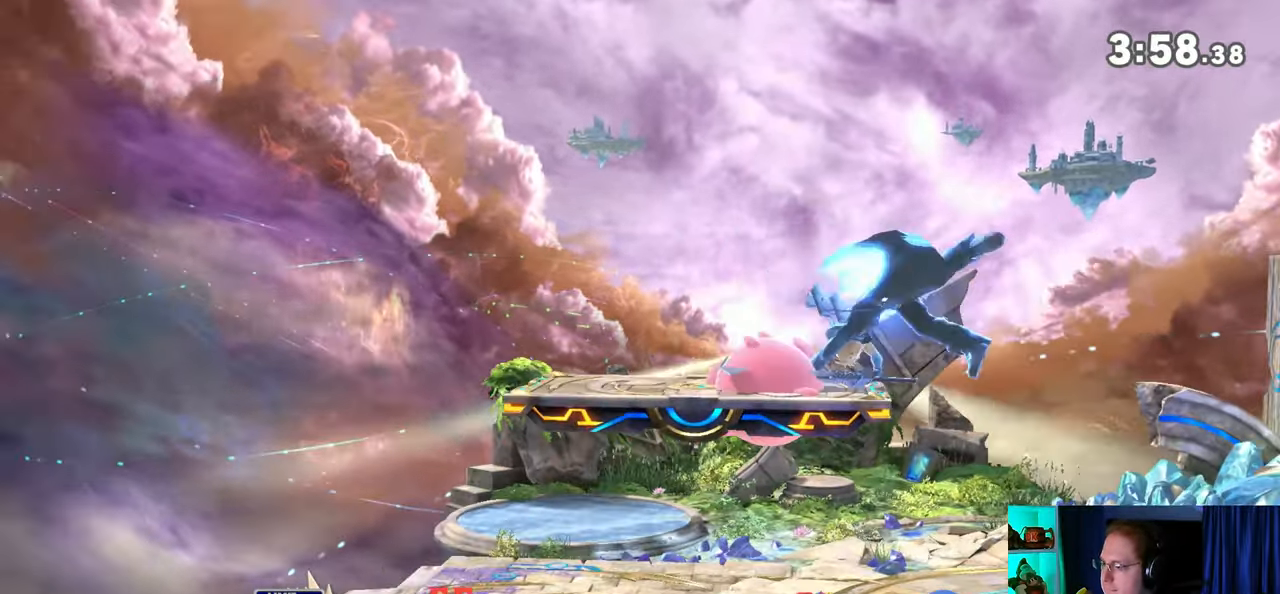
{"buttons": ["R1"], "left_stick": "up-right", "right_stick": "center", "events": []}
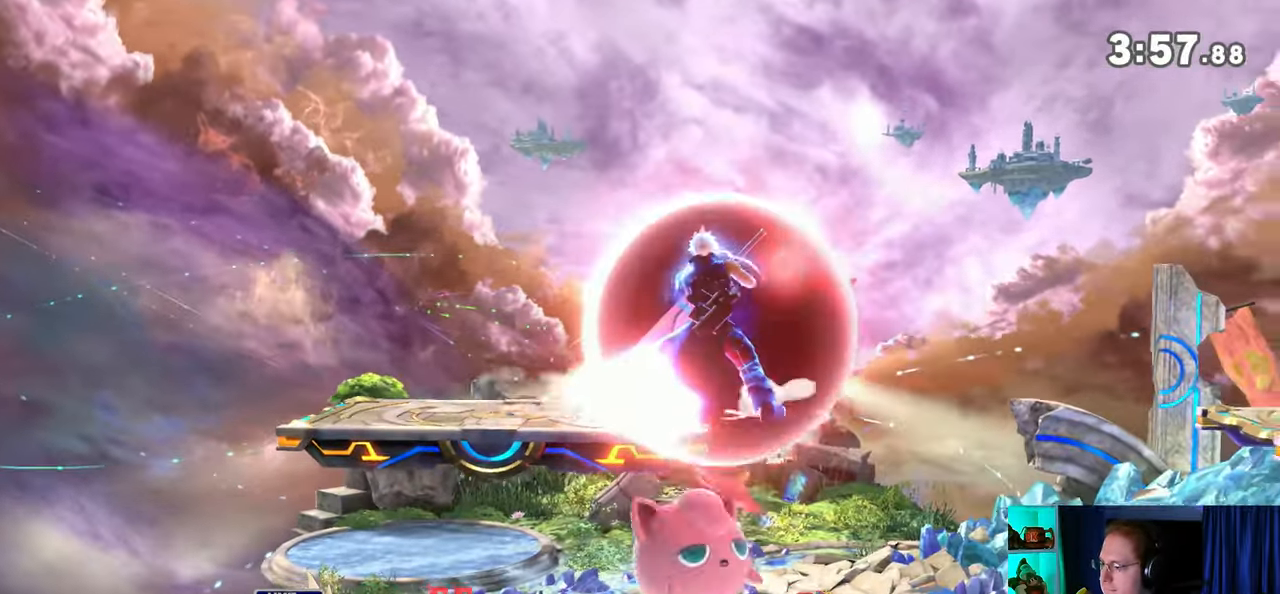
{"buttons": [], "left_stick": "up-right", "right_stick": "center", "events": [[33, "left_stick", "center"], [67, "R1", "up"], [450, "left_stick", "up-right"]]}
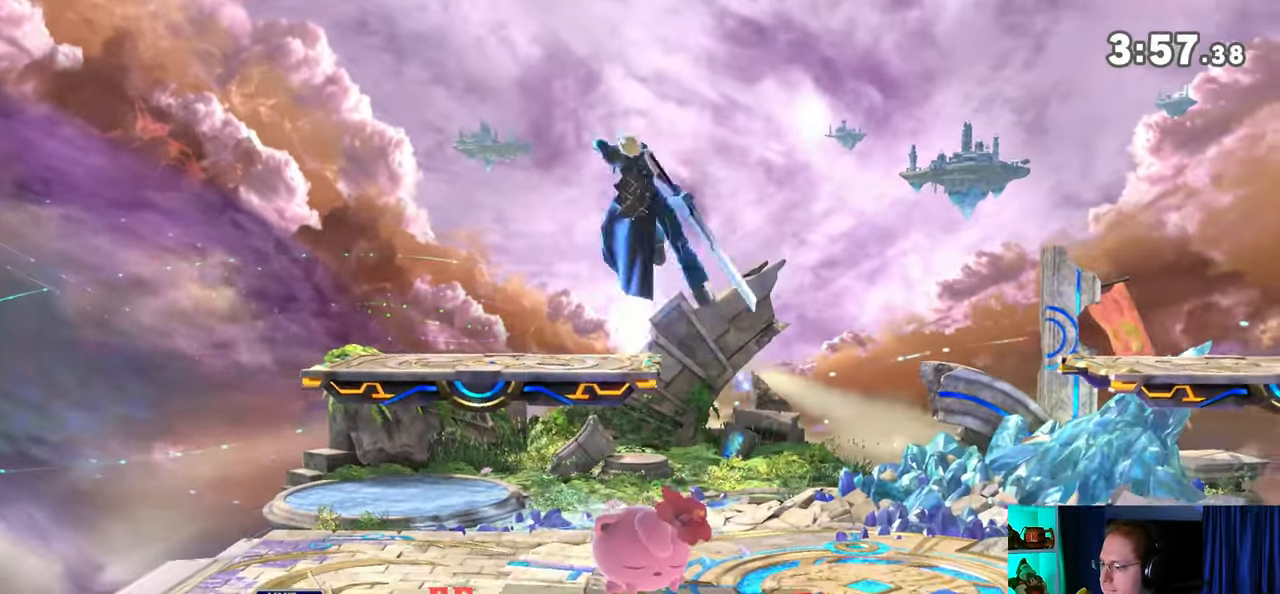
{"buttons": [], "left_stick": "center", "right_stick": "center", "events": [[167, "left_stick", "down"], [317, "left_stick", "center"]]}
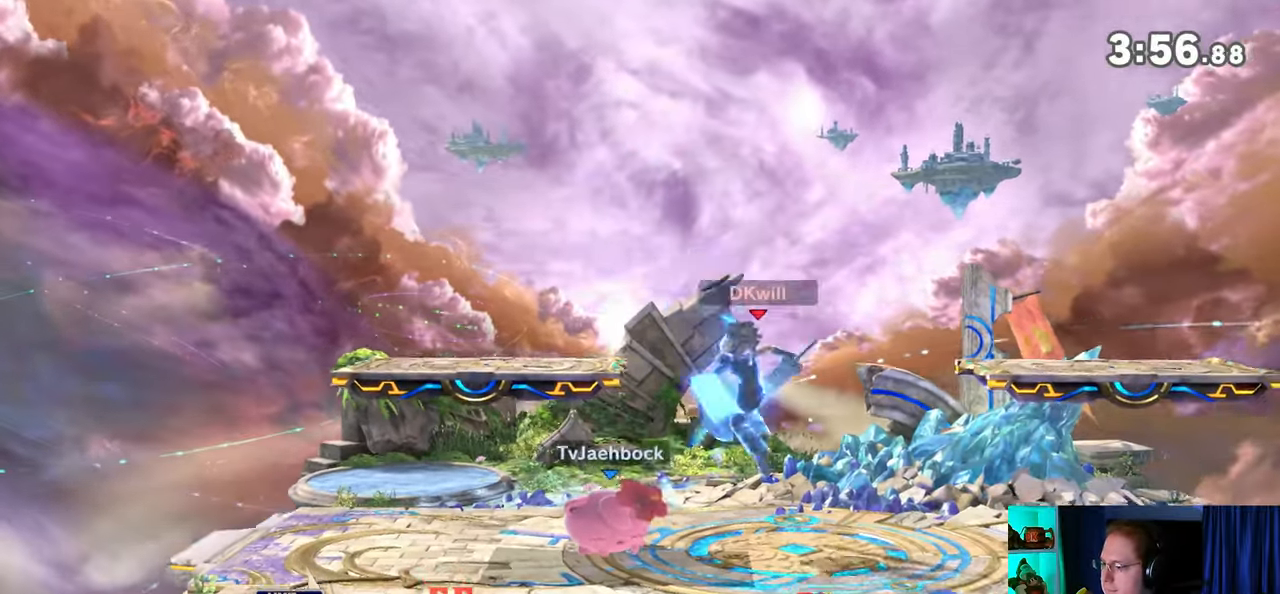
{"buttons": [], "left_stick": "center", "right_stick": "center", "events": [[100, "left_stick", "left"], [317, "left_stick", "center"]]}
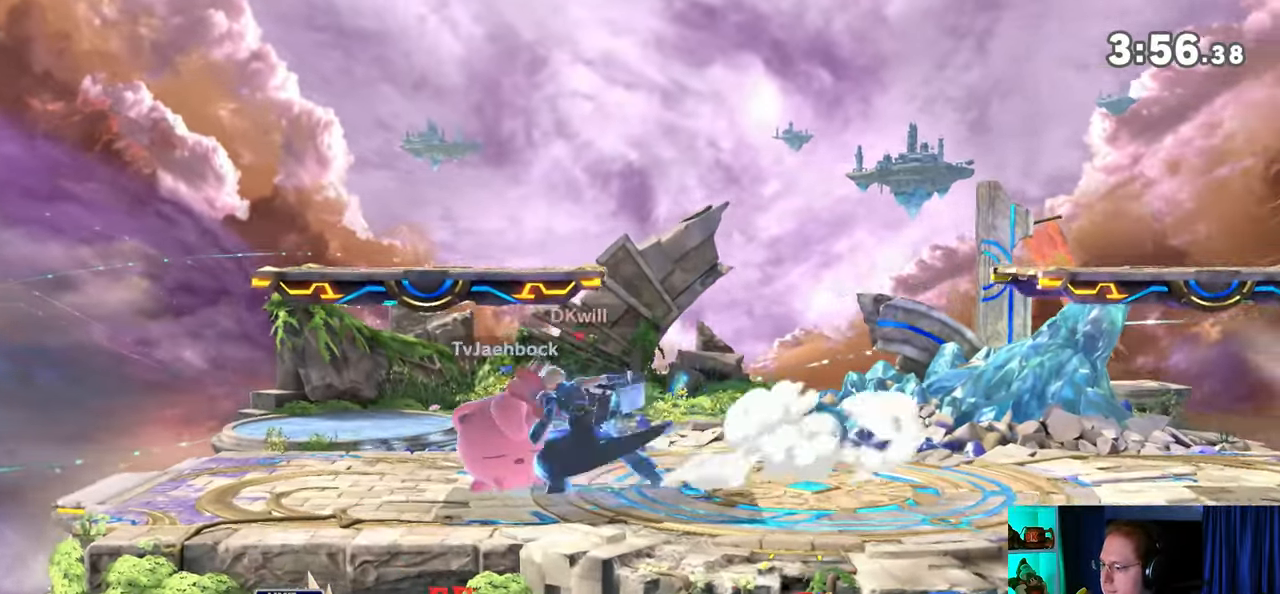
{"buttons": [], "left_stick": "center", "right_stick": "center", "events": []}
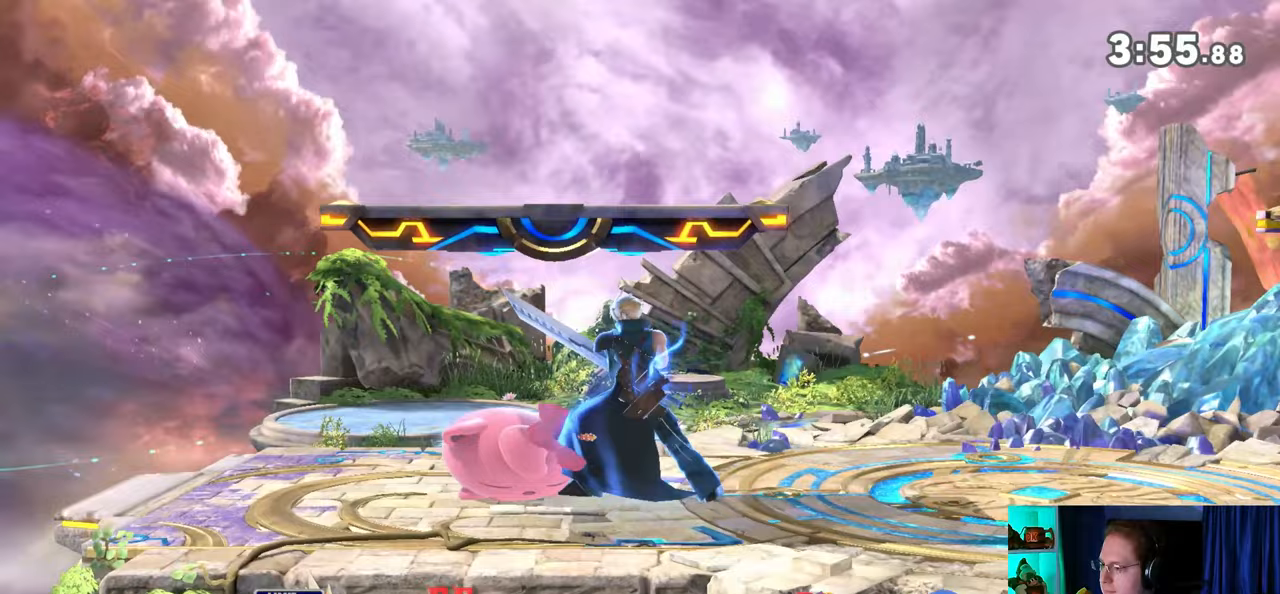
{"buttons": [], "left_stick": "center", "right_stick": "center", "events": []}
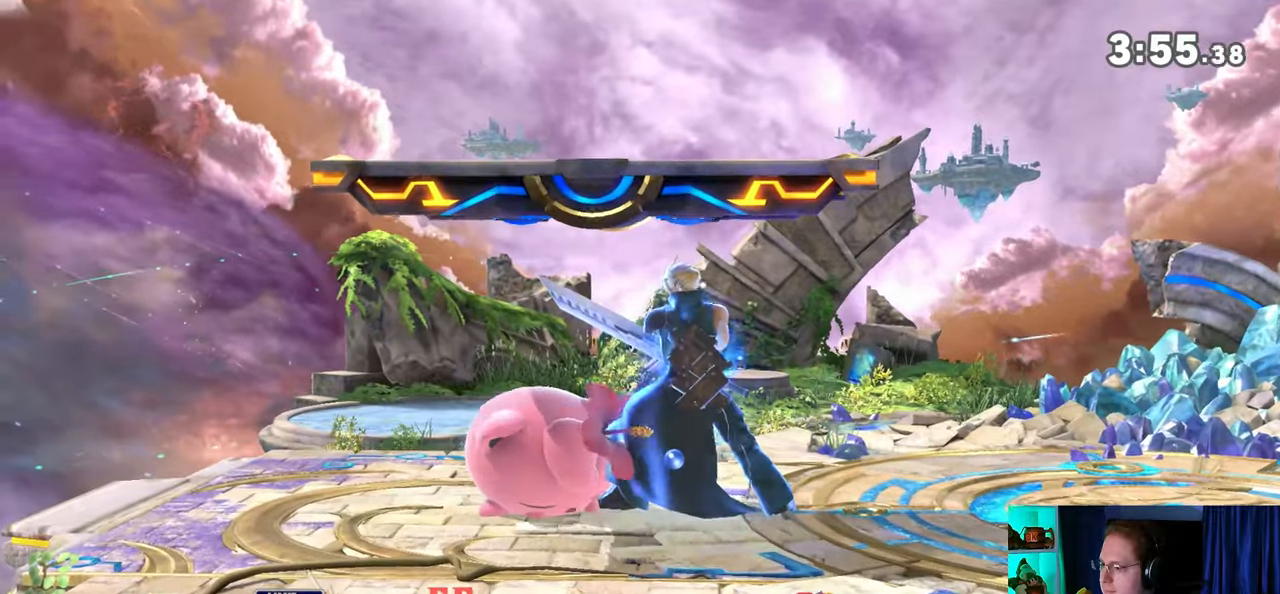
{"buttons": [], "left_stick": "center", "right_stick": "center", "events": [[133, "left_stick", "down"], [167, "B", "down"], [200, "B", "up"], [317, "left_stick", "center"], [417, "Y", "down"], [500, "Y", "up"]]}
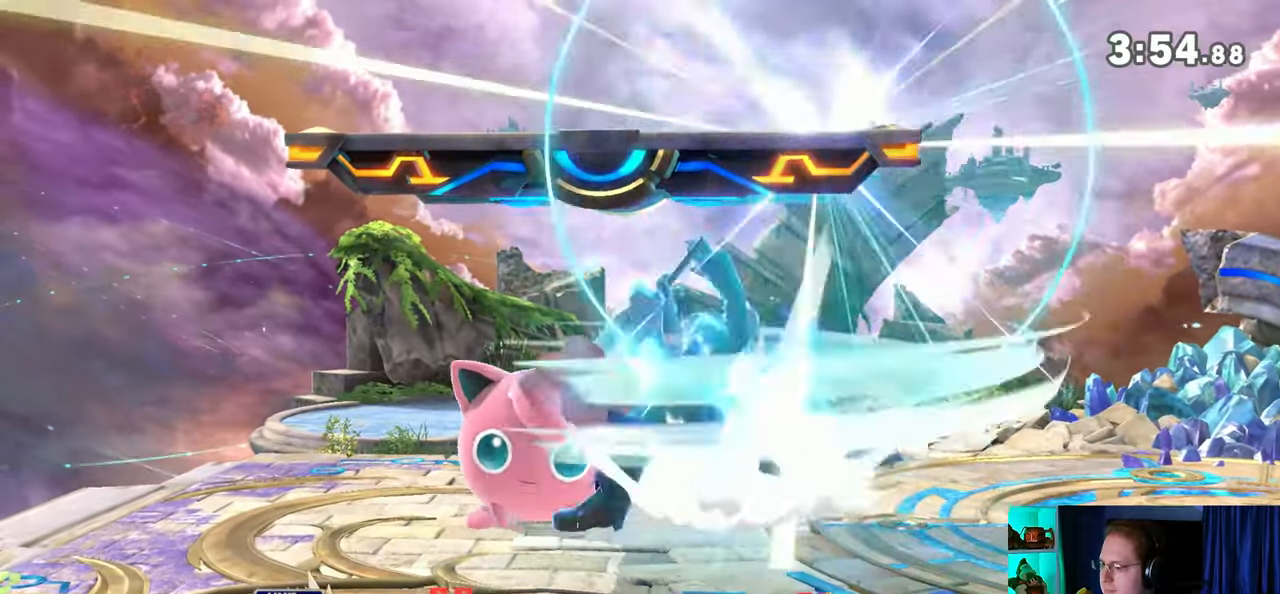
{"buttons": ["Y"], "left_stick": "center", "right_stick": "center", "events": [[33, "Y", "down"], [100, "Y", "up"], [133, "Y", "down"]]}
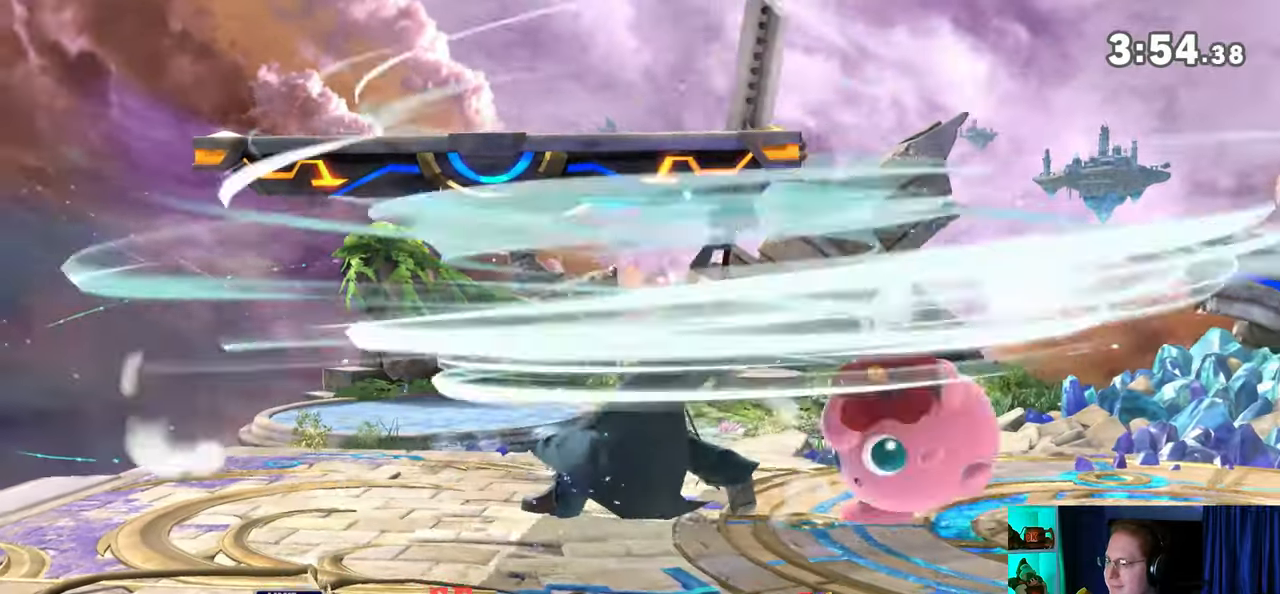
{"buttons": [], "left_stick": "up-right", "right_stick": "center", "events": [[100, "Y", "up"], [133, "R1", "down"], [450, "R1", "up"], [483, "left_stick", "up-right"]]}
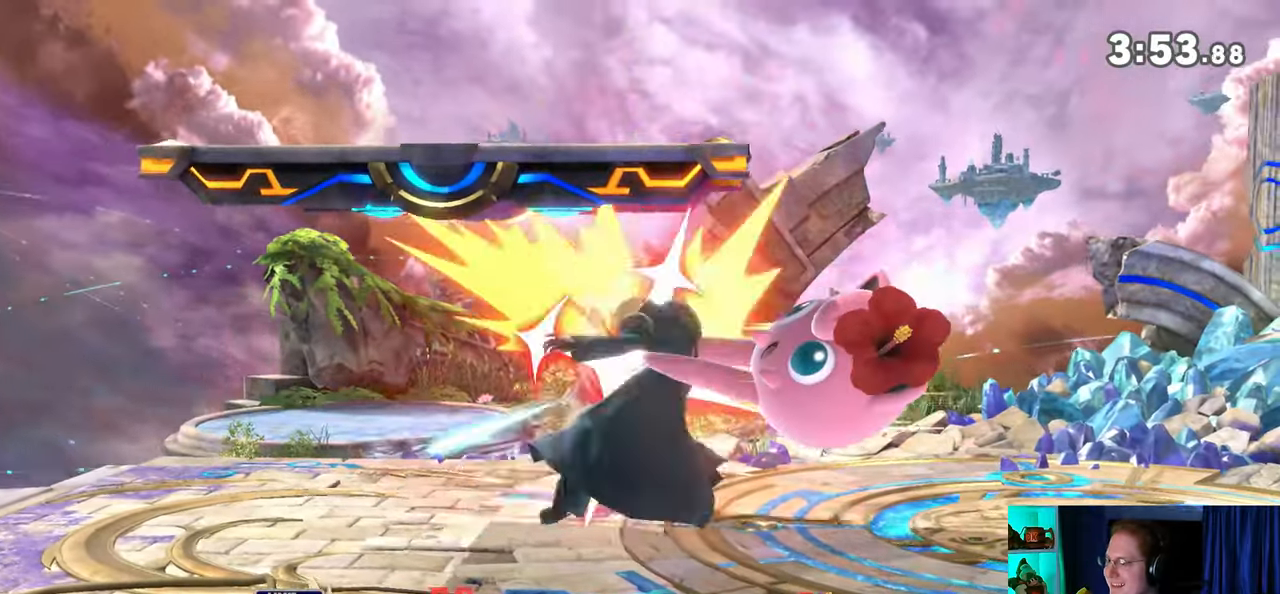
{"buttons": [], "left_stick": "center", "right_stick": "center", "events": [[33, "B", "down"], [67, "B", "up"], [467, "left_stick", "center"]]}
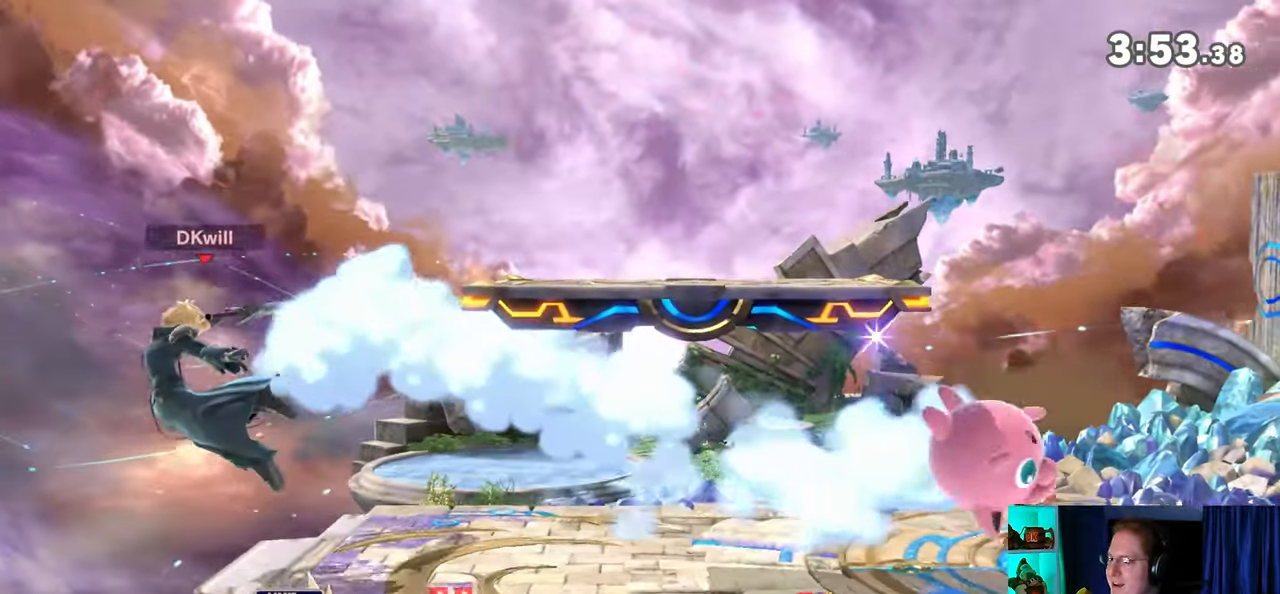
{"buttons": ["Y"], "left_stick": "up-right", "right_stick": "center", "events": [[33, "left_stick", "left"], [200, "left_stick", "center"], [267, "left_stick", "right"], [450, "Y", "down"], [450, "left_stick", "up-right"]]}
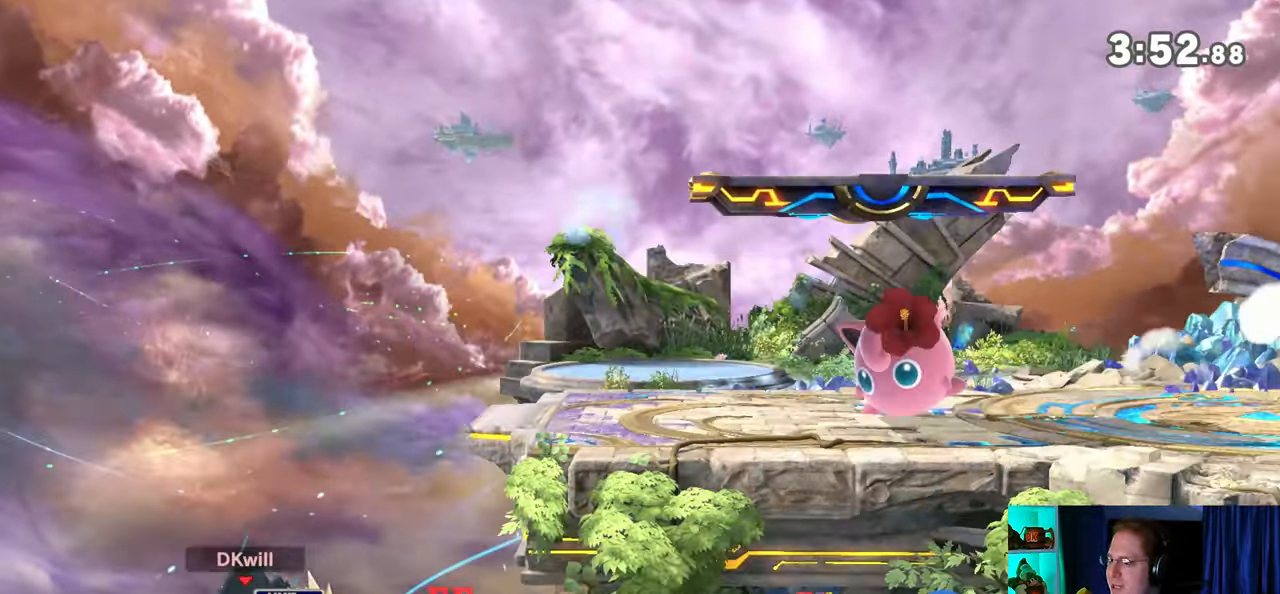
{"buttons": [], "left_stick": "center", "right_stick": "center", "events": [[67, "Y", "up"], [133, "B", "down"], [317, "B", "up"], [383, "left_stick", "center"]]}
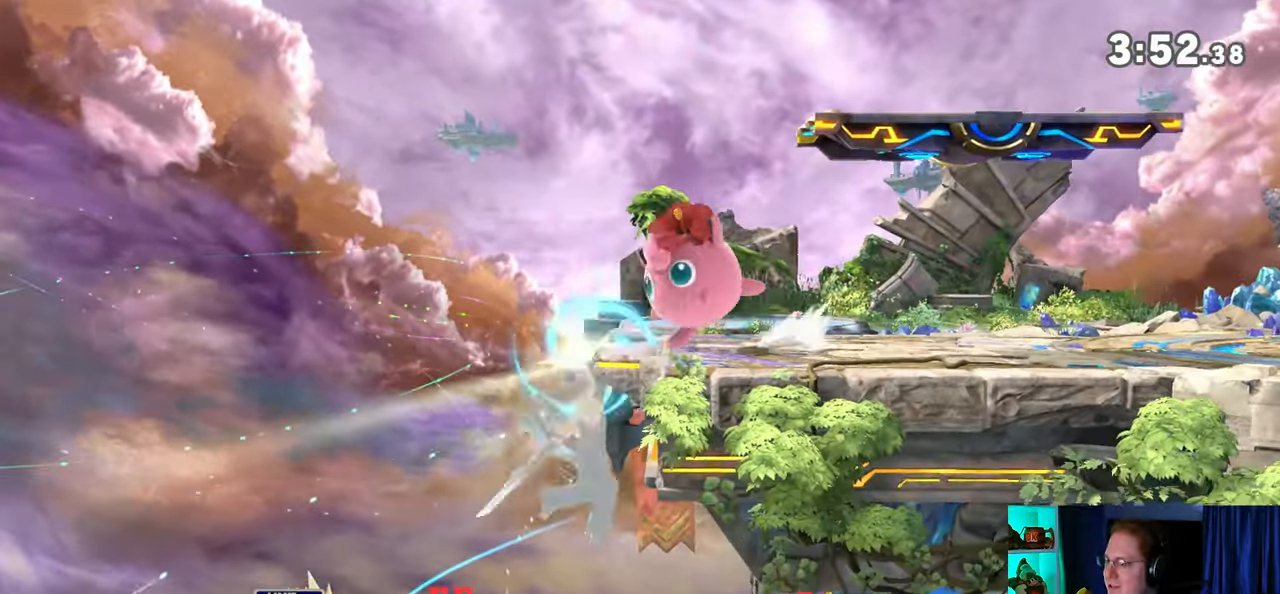
{"buttons": [], "left_stick": "left", "right_stick": "center", "events": [[33, "Y", "down"], [317, "Y", "up"], [417, "left_stick", "left"]]}
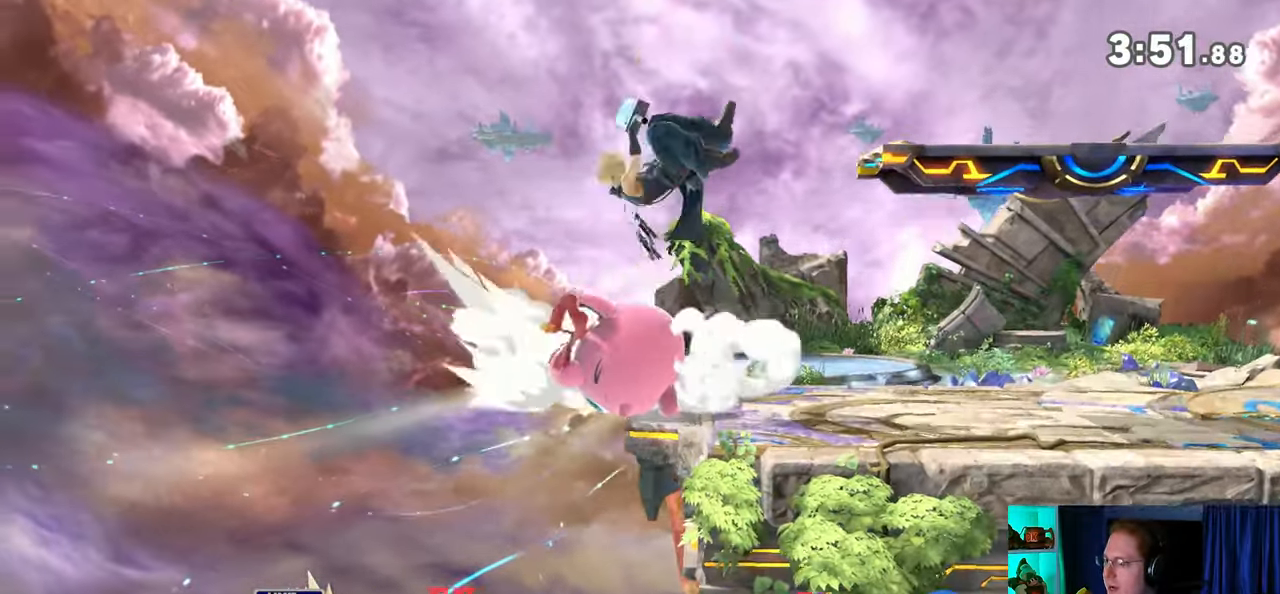
{"buttons": [], "left_stick": "down", "right_stick": "center", "events": [[100, "left_stick", "center"], [483, "left_stick", "down"]]}
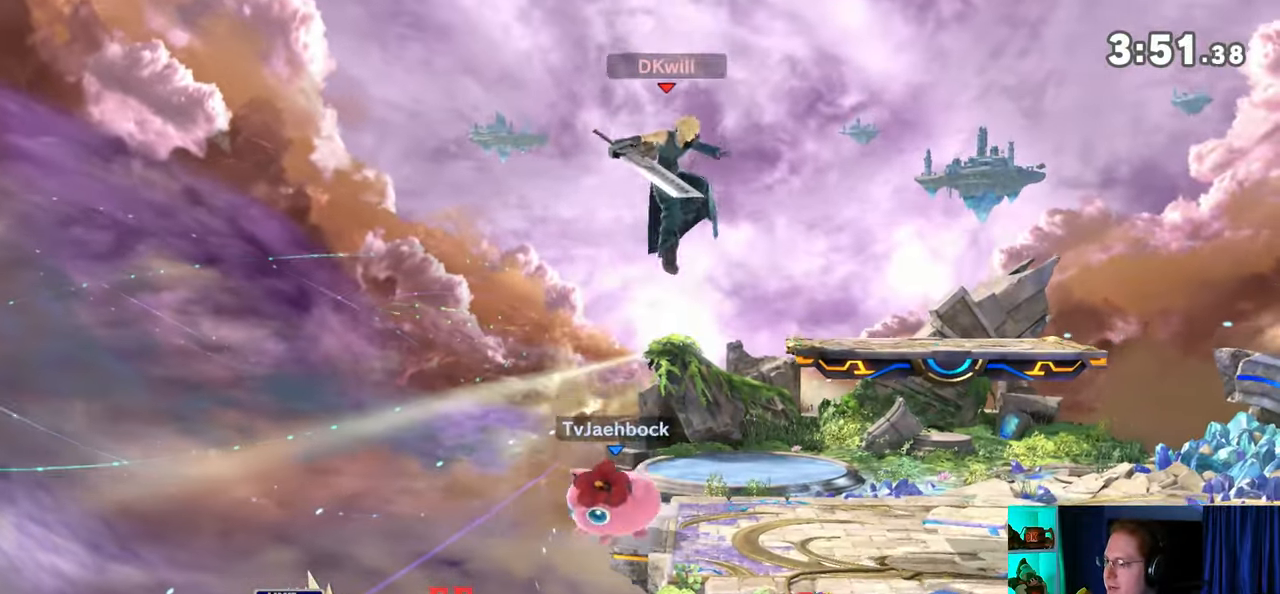
{"buttons": [], "left_stick": "center", "right_stick": "center", "events": [[17, "left_stick", "center"], [33, "Y", "down"], [167, "Y", "up"]]}
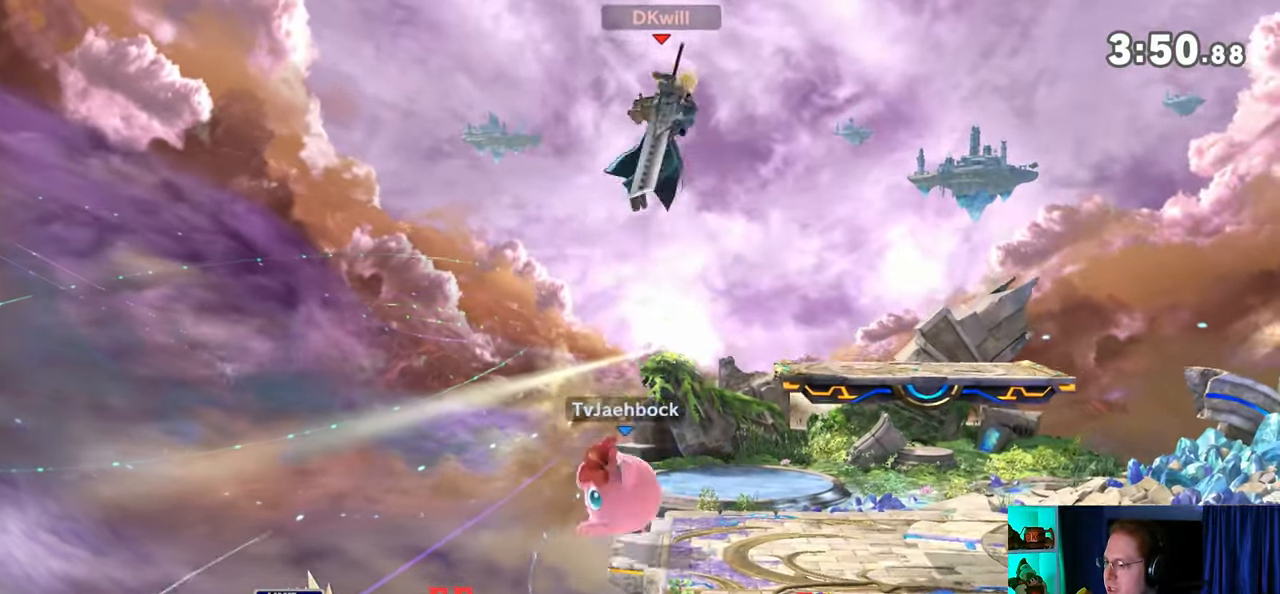
{"buttons": [], "left_stick": "right", "right_stick": "center", "events": [[100, "left_stick", "right"]]}
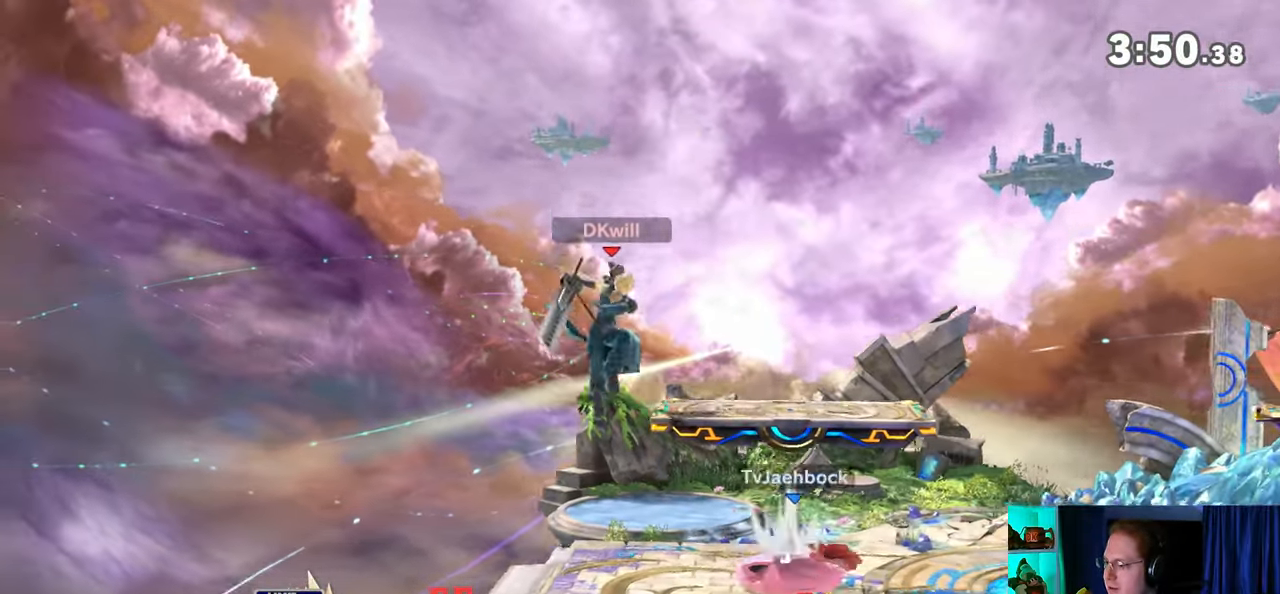
{"buttons": ["R1"], "left_stick": "right", "right_stick": "center", "events": [[33, "X", "down"], [133, "X", "up"], [450, "R1", "down"]]}
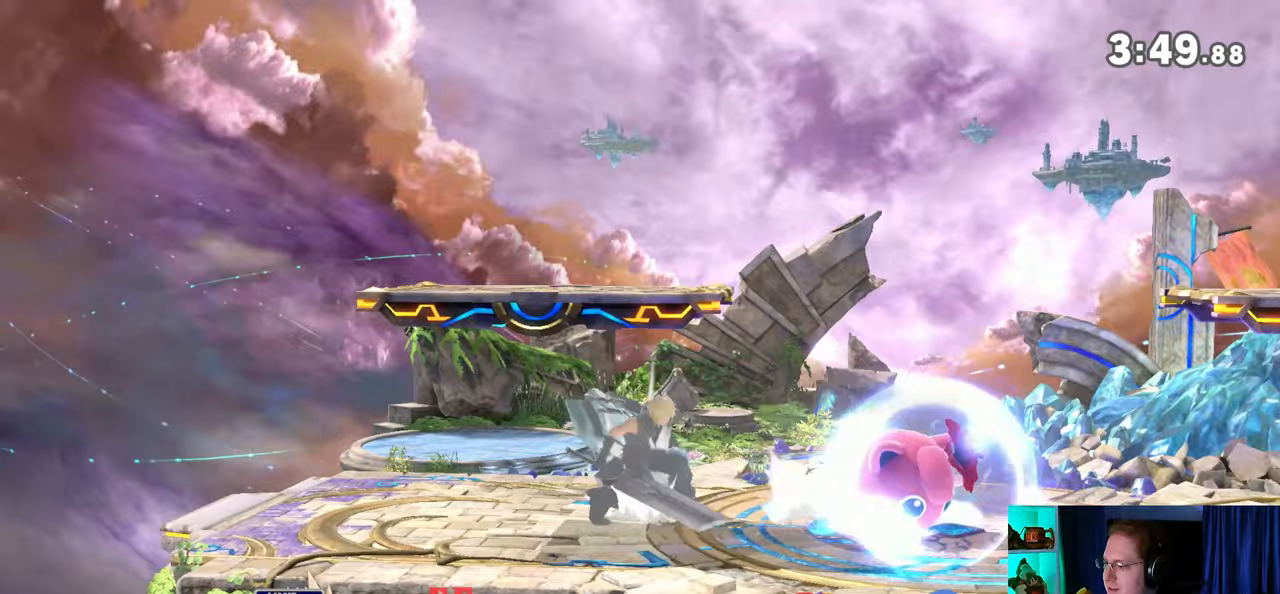
{"buttons": ["R1"], "left_stick": "center", "right_stick": "center", "events": [[450, "left_stick", "center"]]}